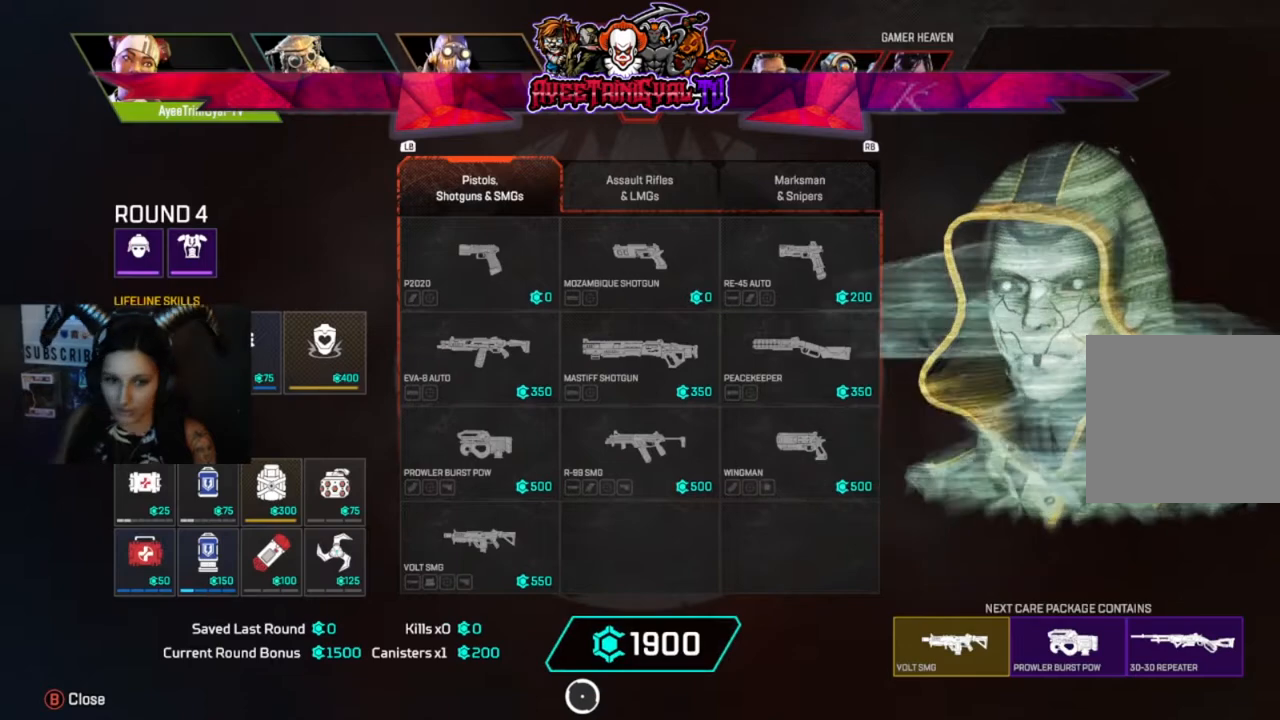
Gameplay with a controller (Xbox layout); each line is a JSON object with the inputs held at the frame after it. "events" lists button and stick changes between this image and that frame as [ms after this image, input, new state], when the widget could be followed in between.
{"buttons": [], "left_stick": "center", "right_stick": "center", "events": [[367, "R1", "down"], [500, "R1", "up"]]}
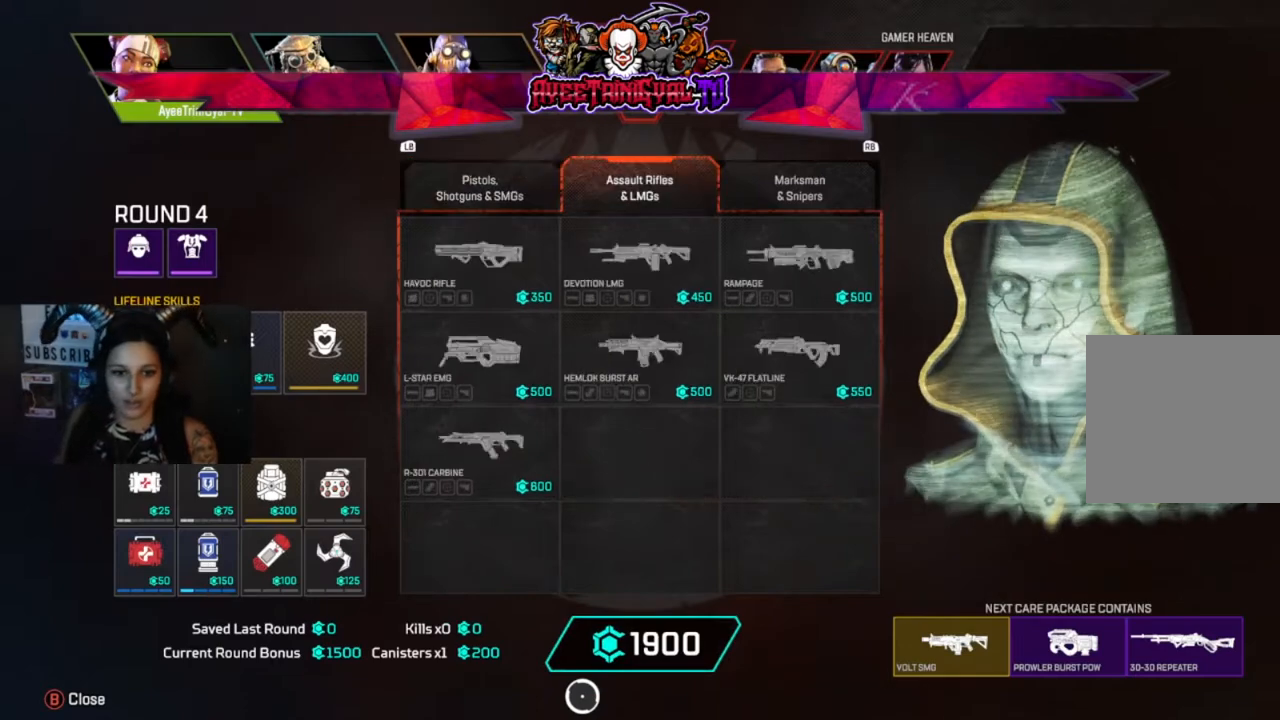
{"buttons": [], "left_stick": "up", "right_stick": "center", "events": [[200, "left_stick", "right"], [300, "left_stick", "up-right"], [400, "left_stick", "up"]]}
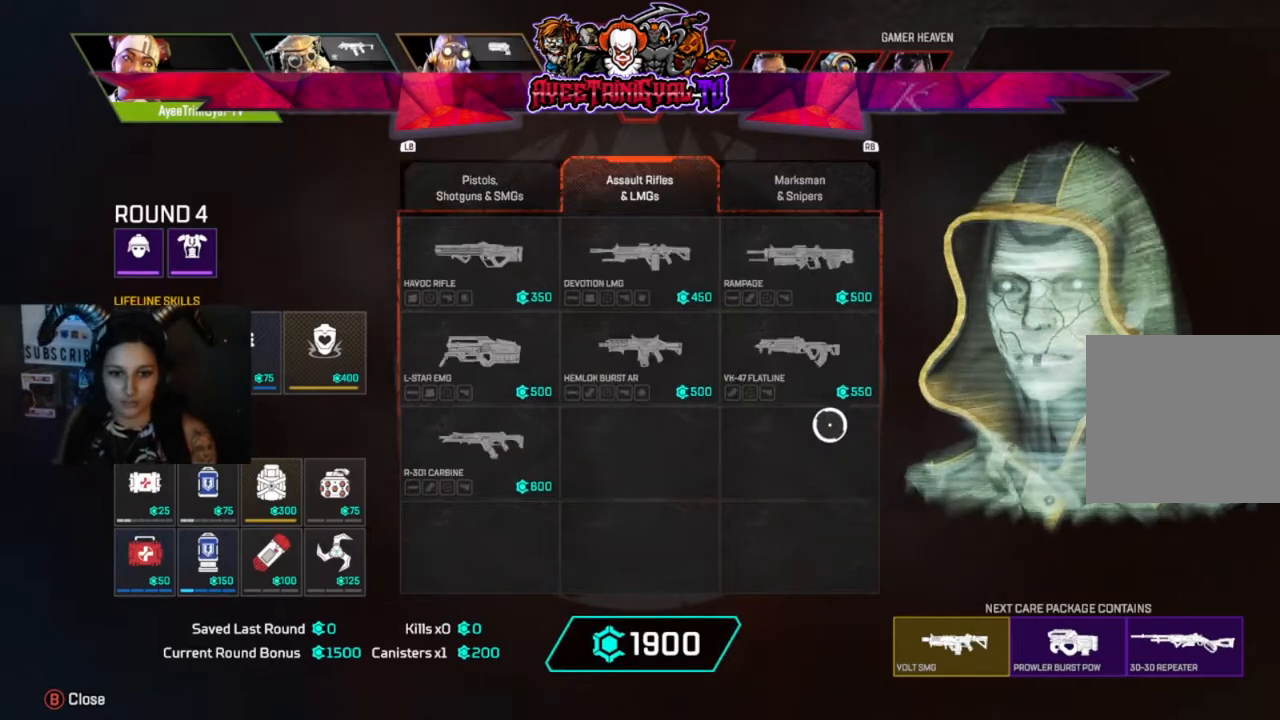
{"buttons": [], "left_stick": "center", "right_stick": "center", "events": [[33, "left_stick", "center"], [233, "left_stick", "up"], [300, "left_stick", "center"]]}
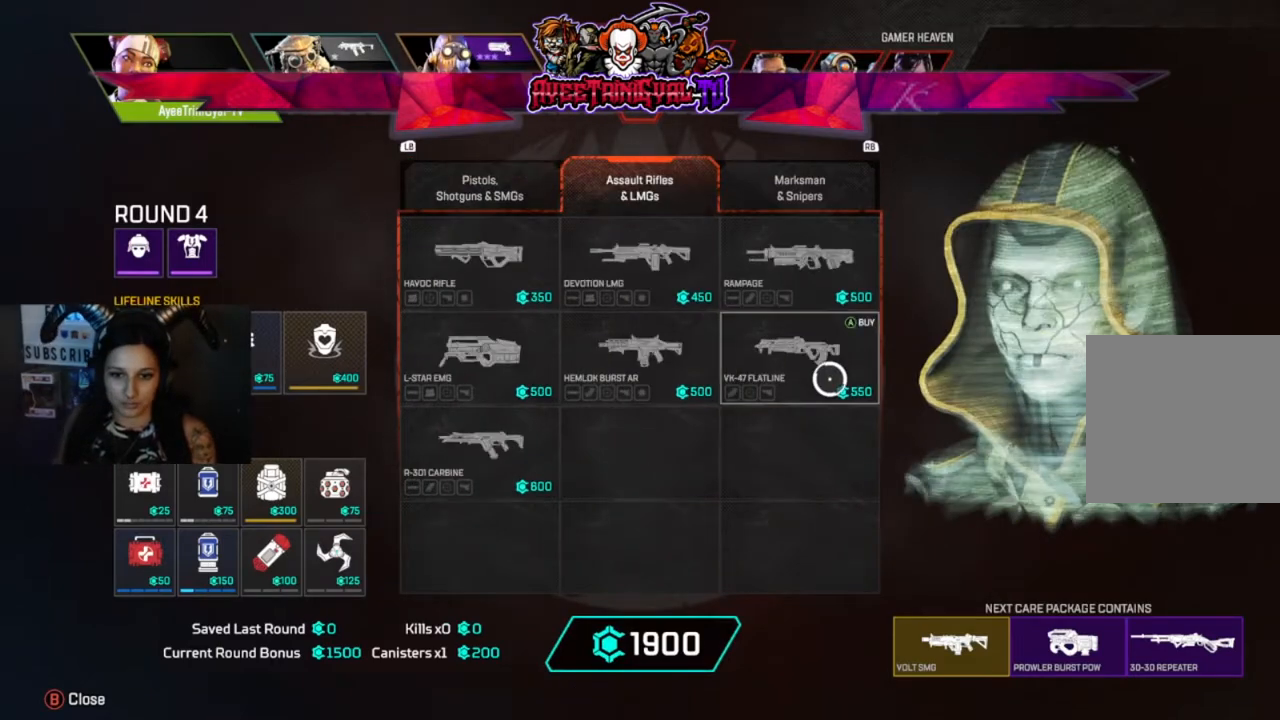
{"buttons": ["A"], "left_stick": "center", "right_stick": "center", "events": [[33, "A", "down"], [100, "A", "up"], [433, "A", "down"]]}
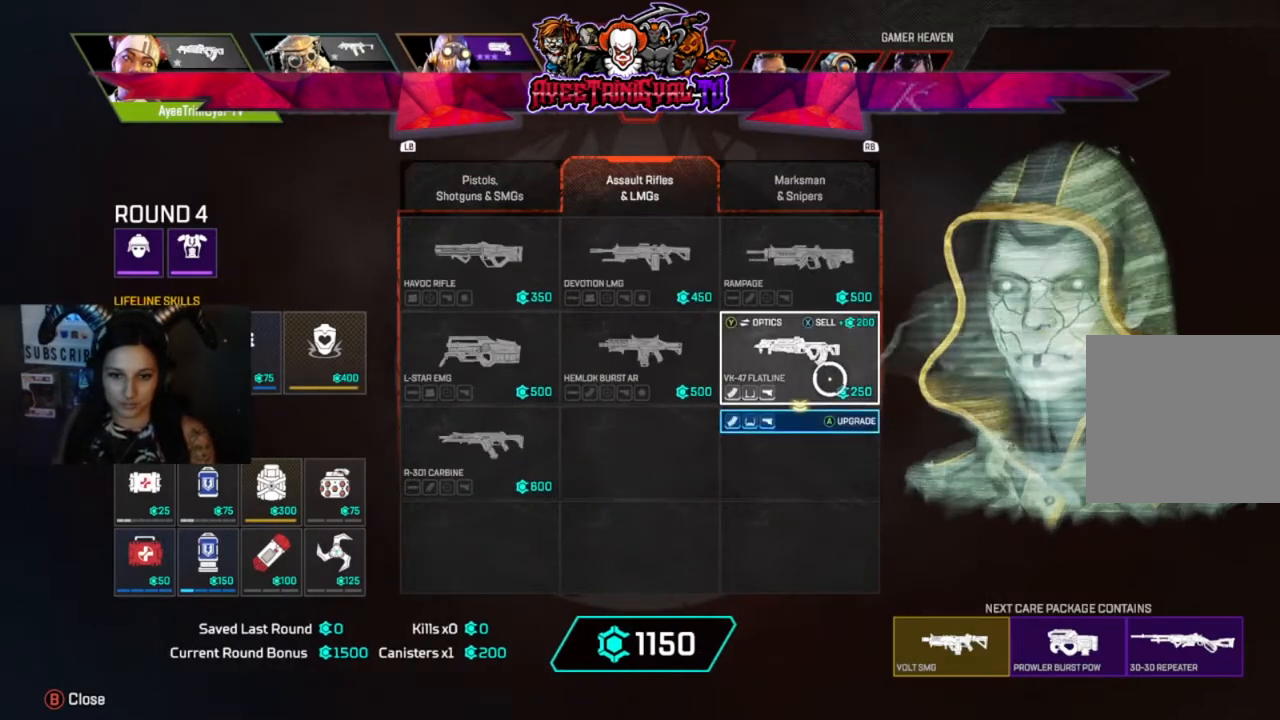
{"buttons": [], "left_stick": "center", "right_stick": "center", "events": [[33, "A", "up"], [300, "L1", "down"], [433, "L1", "up"]]}
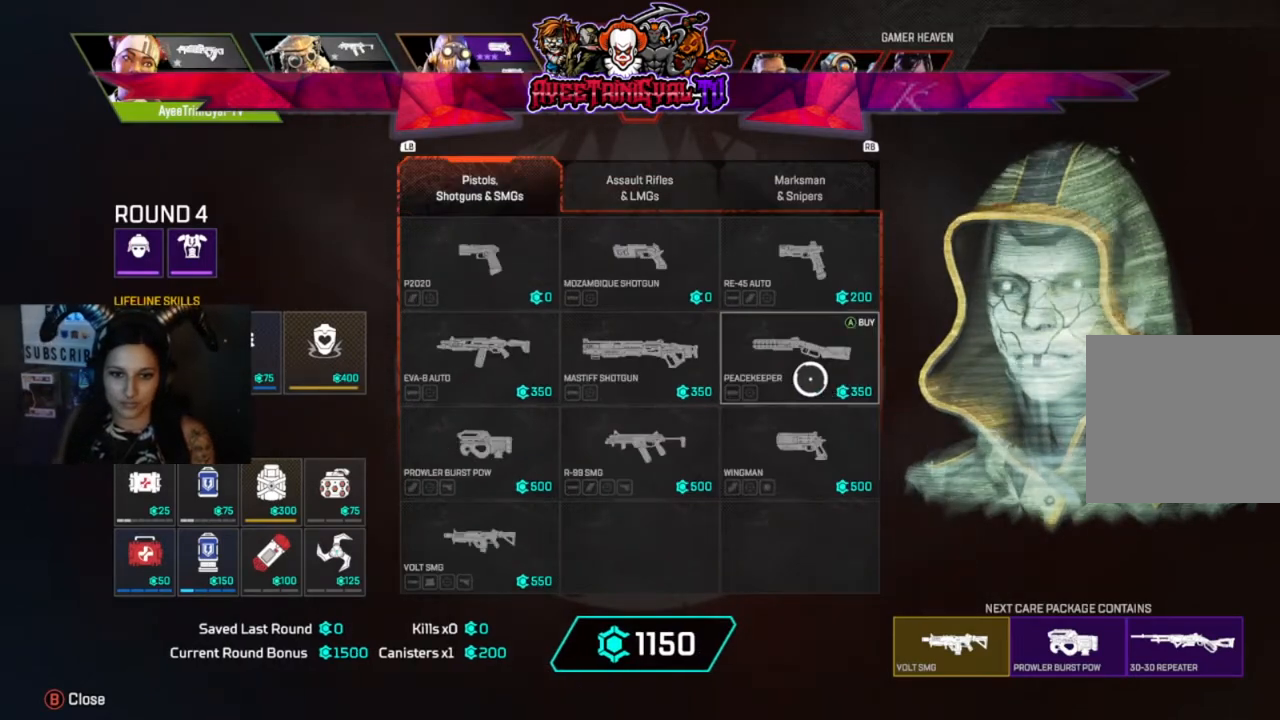
{"buttons": [], "left_stick": "center", "right_stick": "center", "events": [[200, "left_stick", "up-left"], [400, "left_stick", "center"]]}
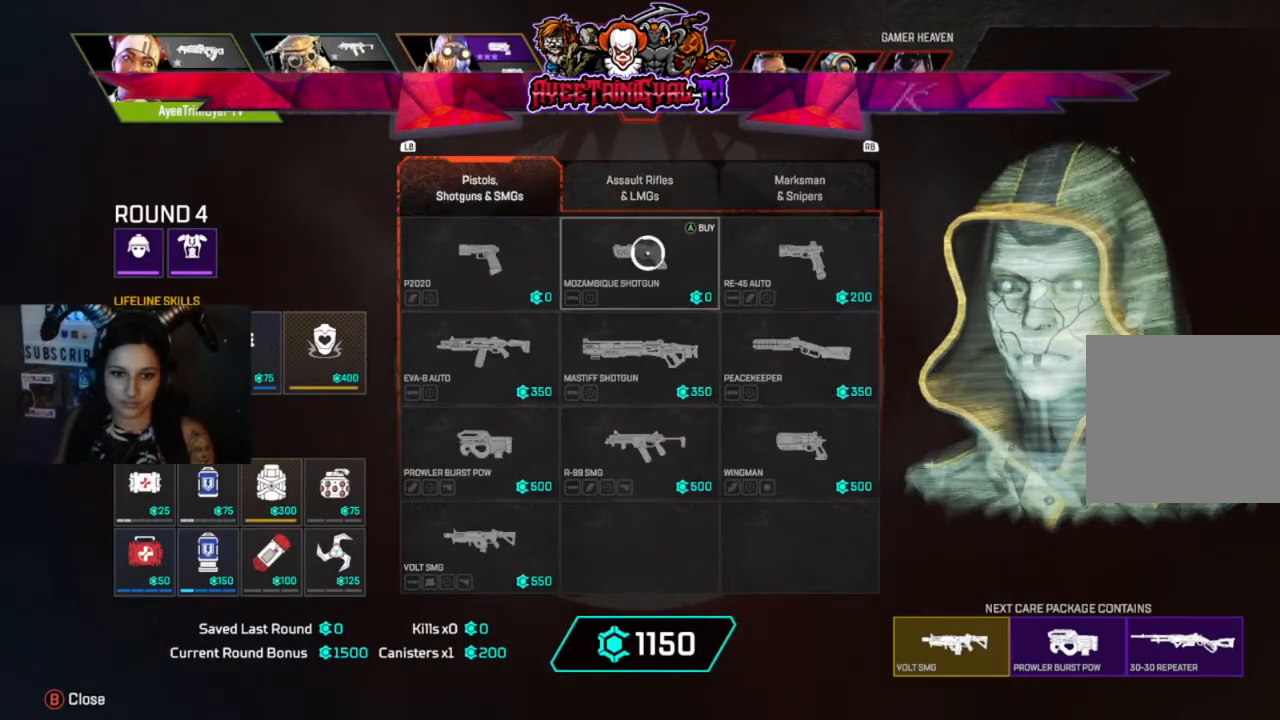
{"buttons": [], "left_stick": "down-left", "right_stick": "center", "events": [[67, "A", "down"], [200, "A", "up"], [233, "left_stick", "down-left"]]}
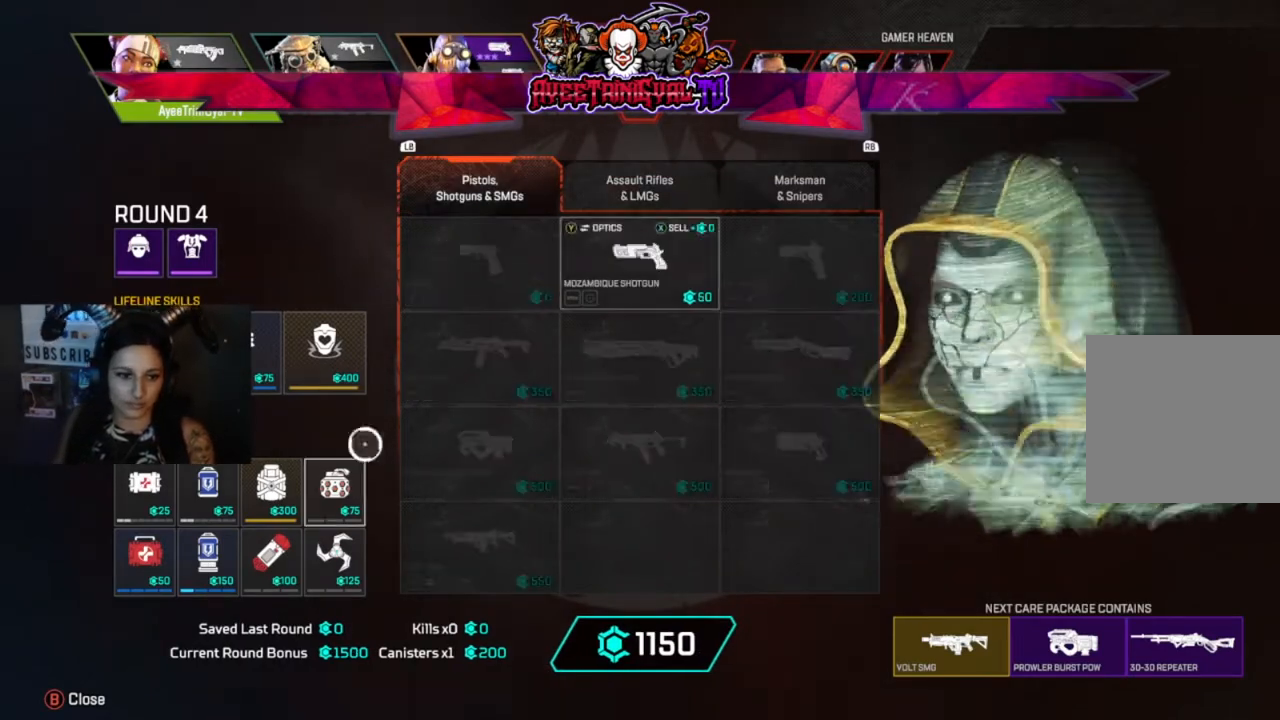
{"buttons": [], "left_stick": "center", "right_stick": "center", "events": [[133, "left_stick", "center"], [333, "left_stick", "left"], [433, "left_stick", "center"]]}
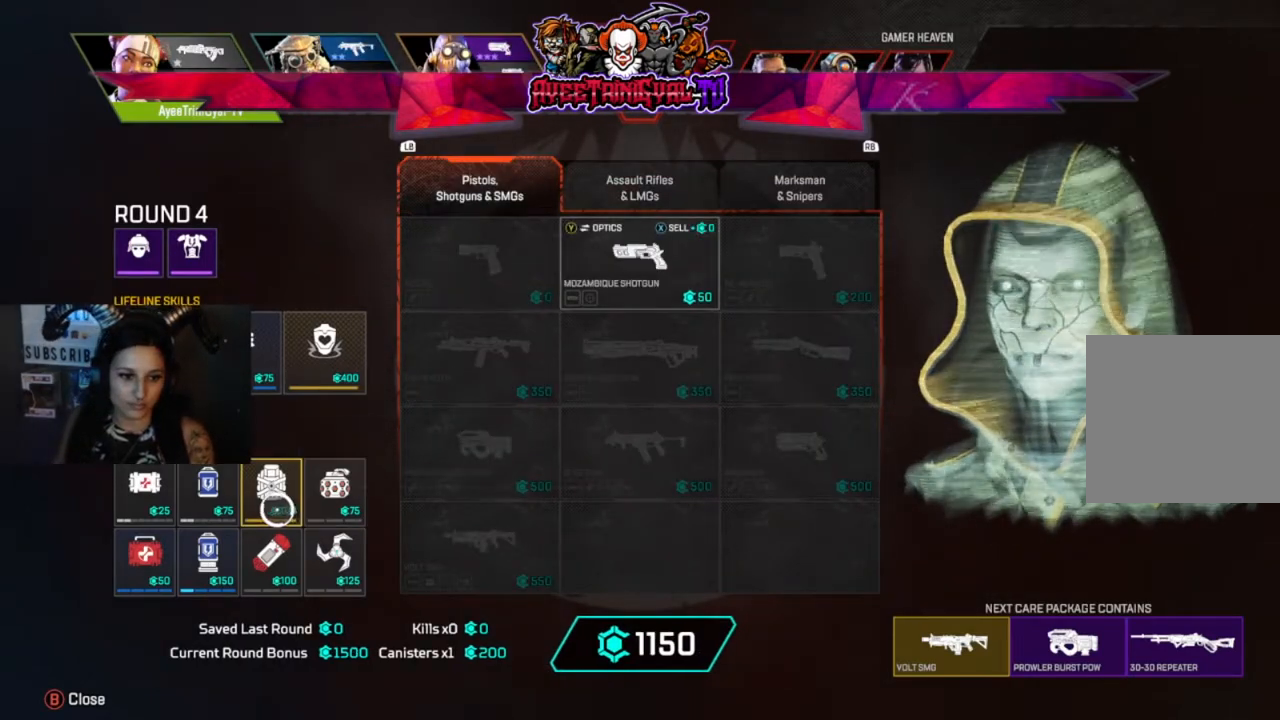
{"buttons": [], "left_stick": "center", "right_stick": "center", "events": [[133, "A", "down"], [267, "A", "up"], [367, "left_stick", "down-left"], [467, "left_stick", "center"]]}
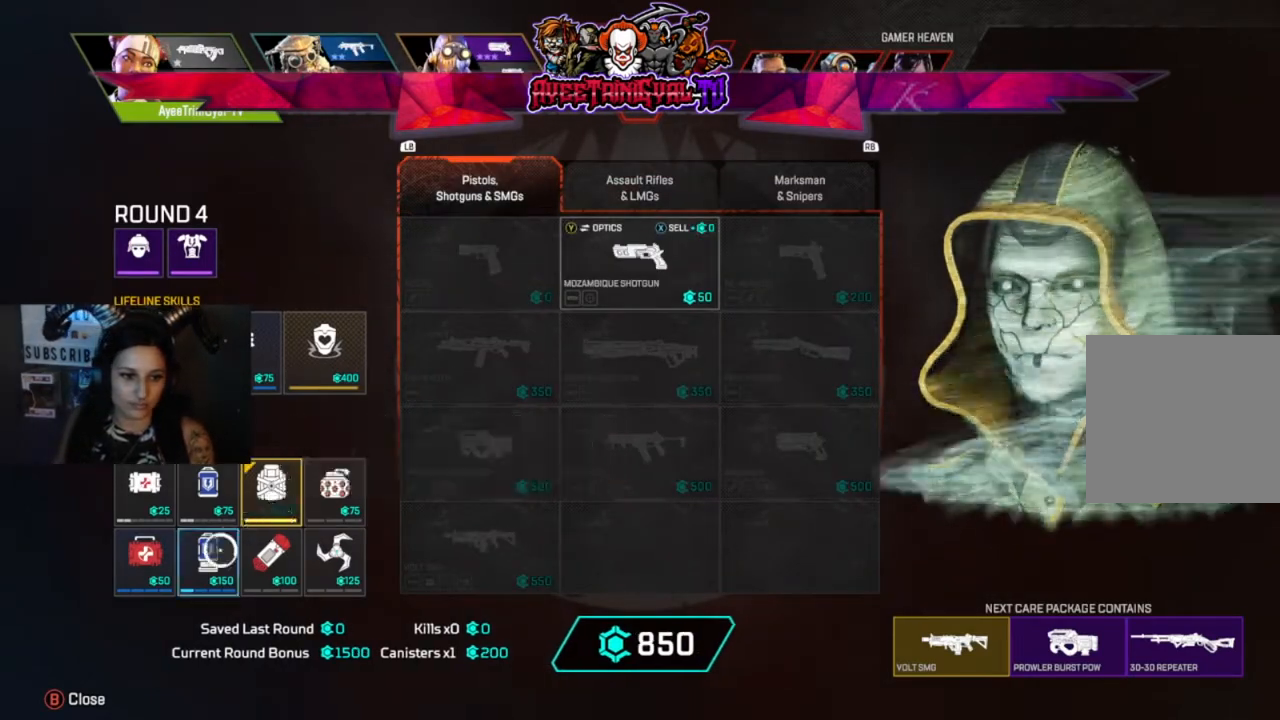
{"buttons": [], "left_stick": "center", "right_stick": "center", "events": [[333, "A", "down"], [433, "A", "up"]]}
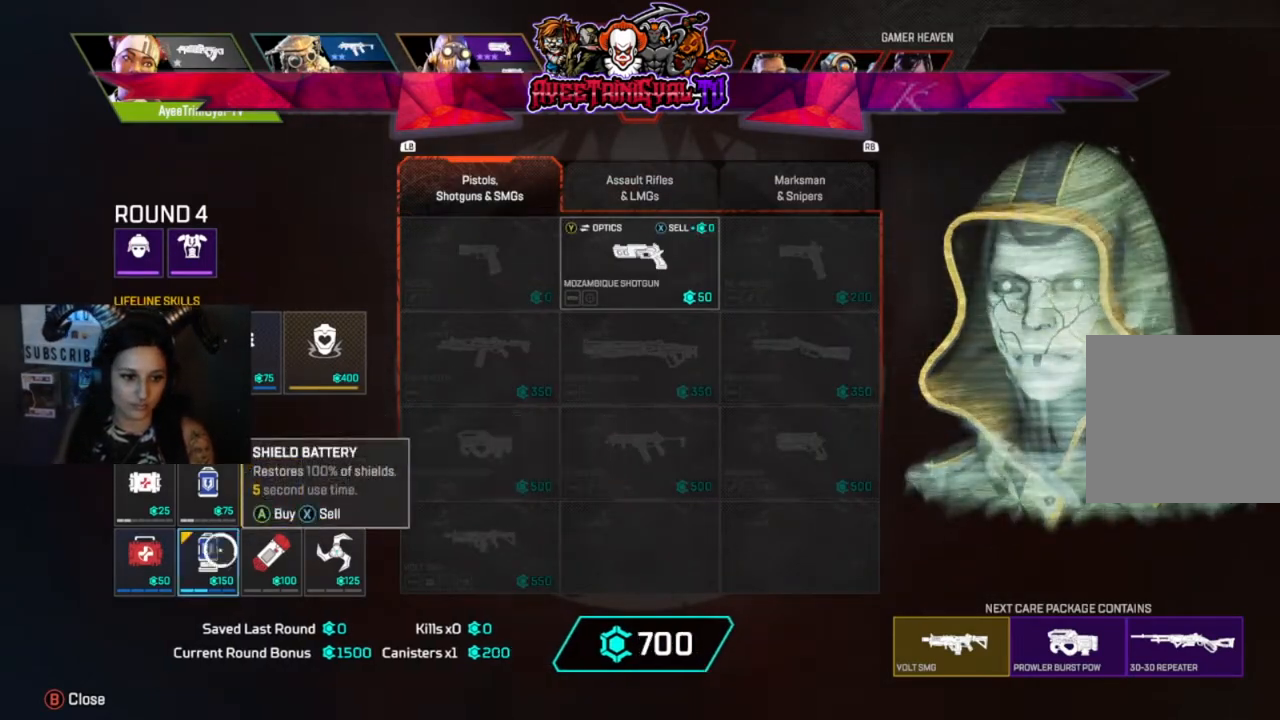
{"buttons": [], "left_stick": "center", "right_stick": "center", "events": [[267, "A", "down"], [400, "A", "up"]]}
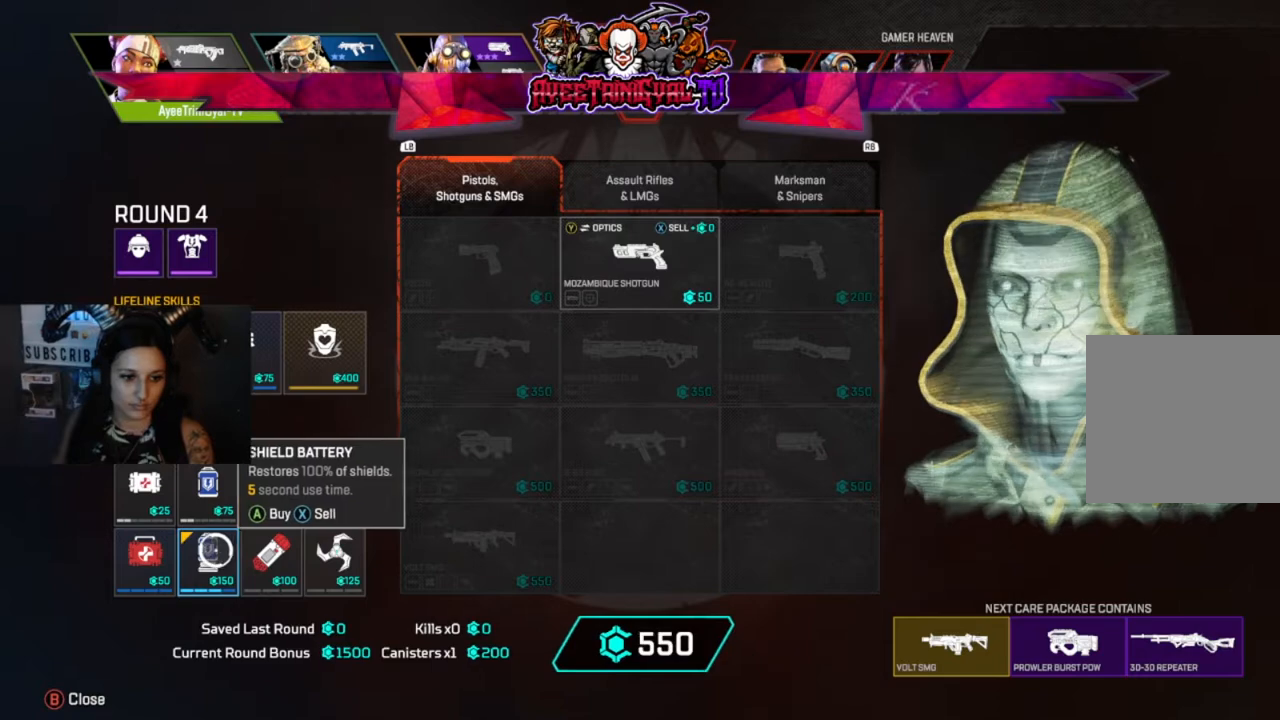
{"buttons": ["A"], "left_stick": "center", "right_stick": "center", "events": [[67, "left_stick", "left"], [167, "left_stick", "center"], [367, "A", "down"]]}
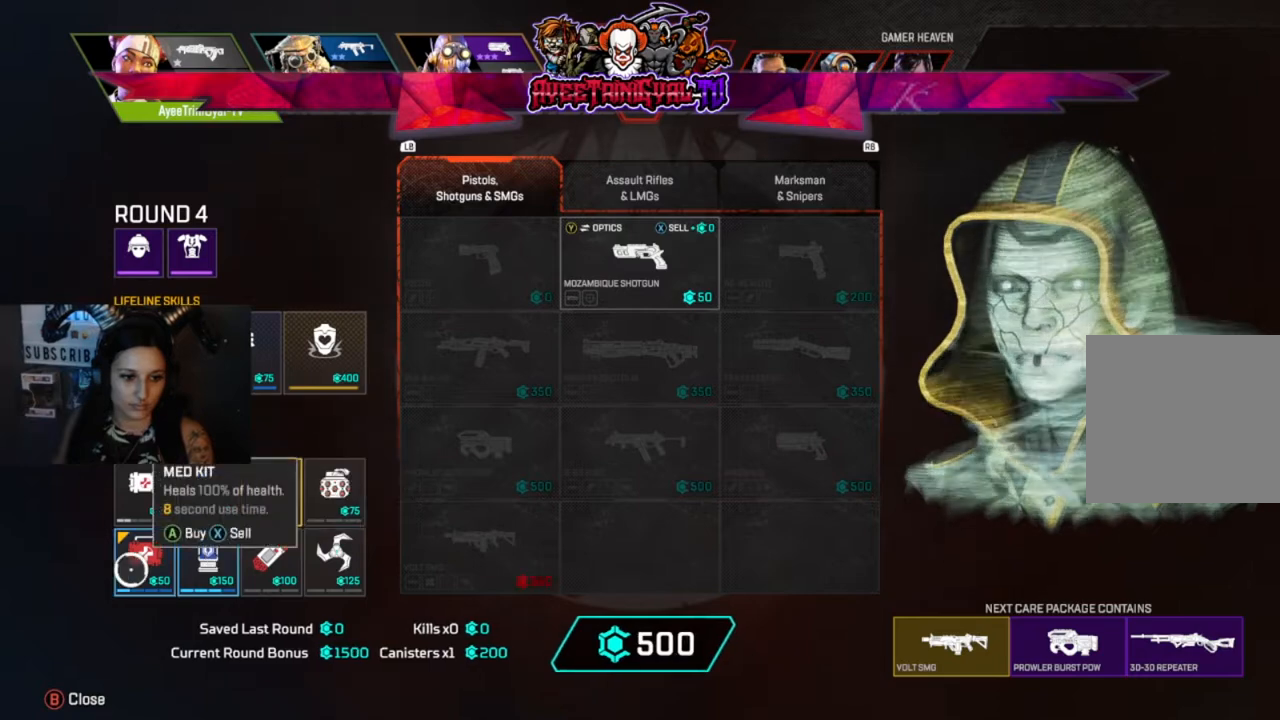
{"buttons": [], "left_stick": "center", "right_stick": "center", "events": [[33, "A", "up"], [133, "A", "down"], [333, "A", "up"], [367, "left_stick", "right"], [467, "left_stick", "center"]]}
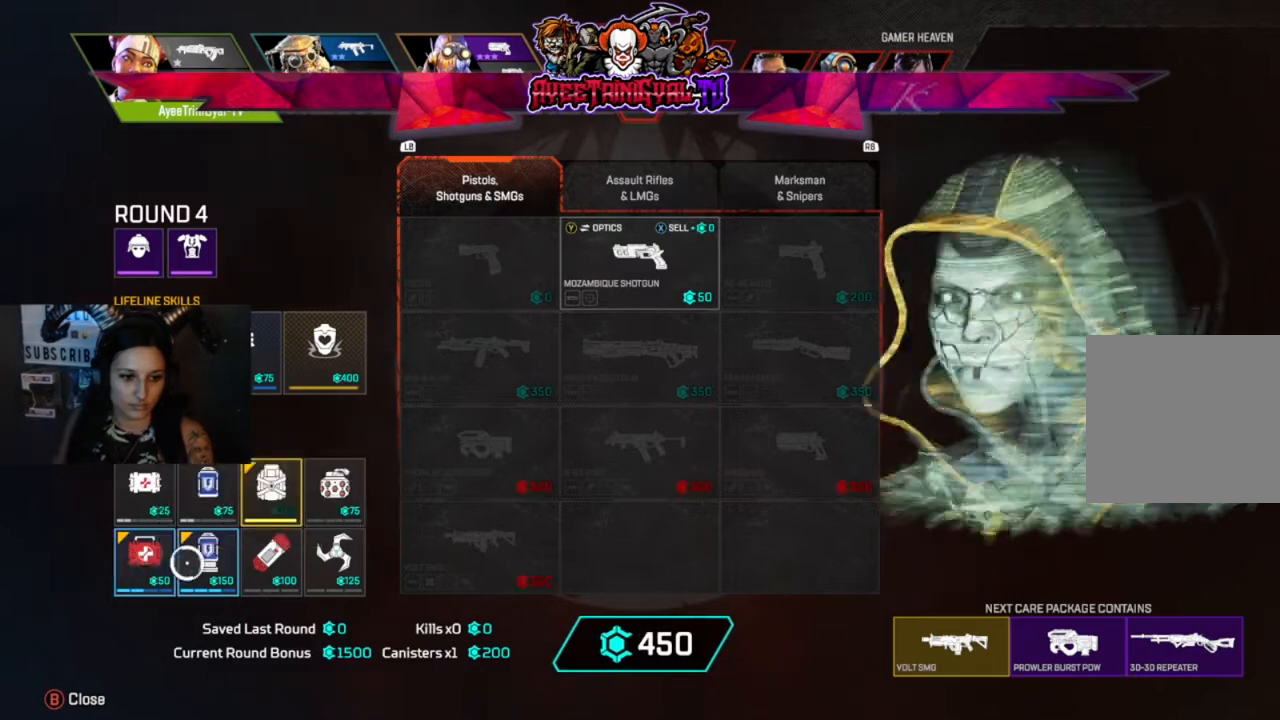
{"buttons": ["A"], "left_stick": "center", "right_stick": "center", "events": [[400, "A", "down"]]}
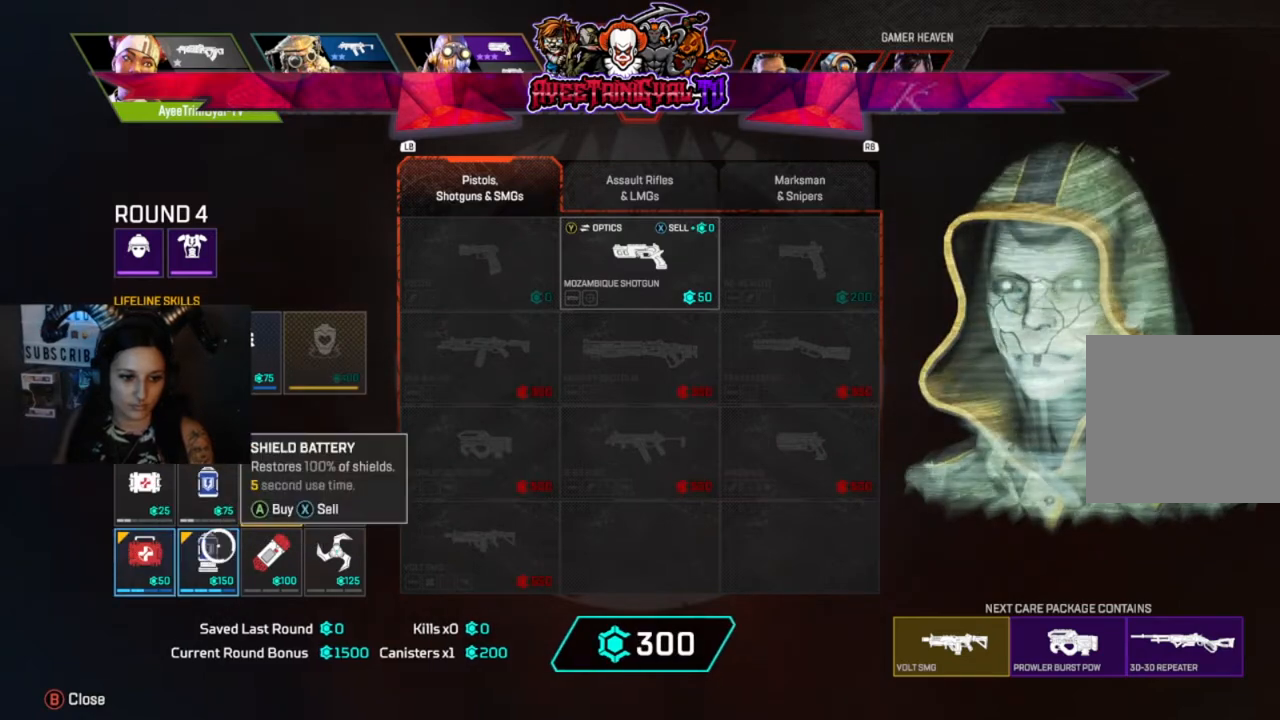
{"buttons": [], "left_stick": "center", "right_stick": "center", "events": [[33, "A", "up"], [433, "left_stick", "left"], [500, "left_stick", "center"]]}
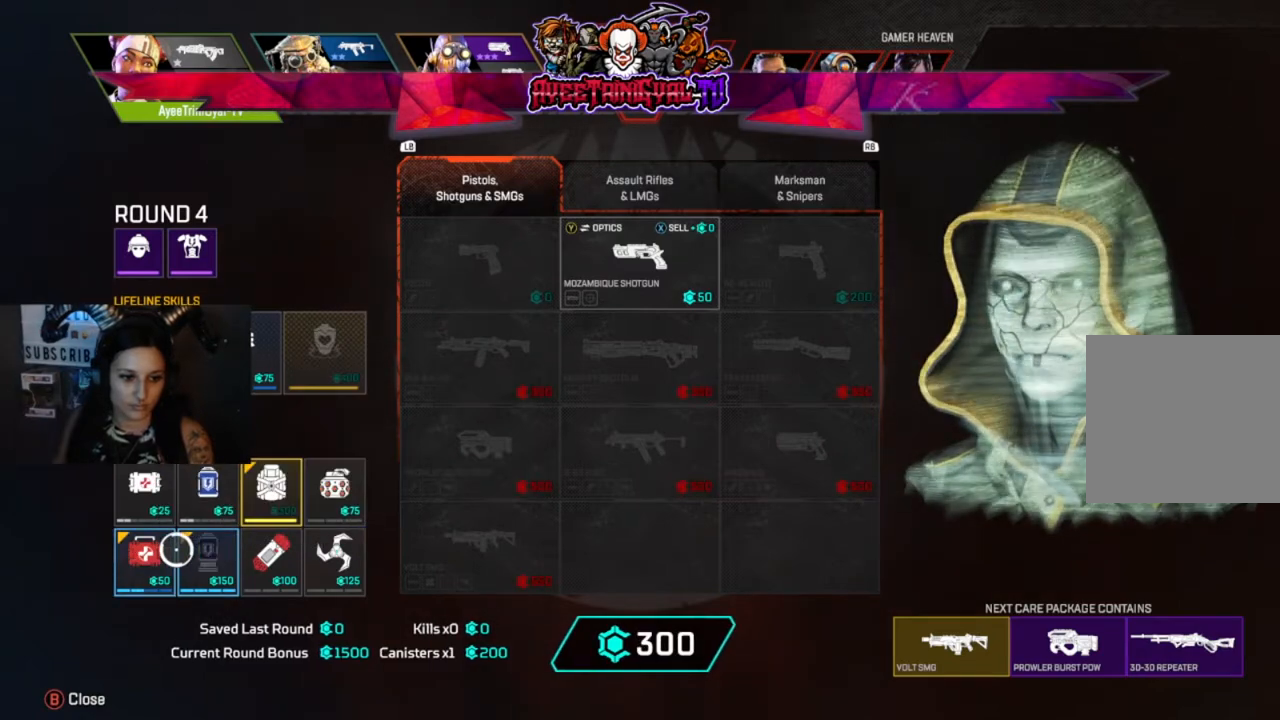
{"buttons": [], "left_stick": "center", "right_stick": "center", "events": [[233, "A", "down"], [367, "A", "up"]]}
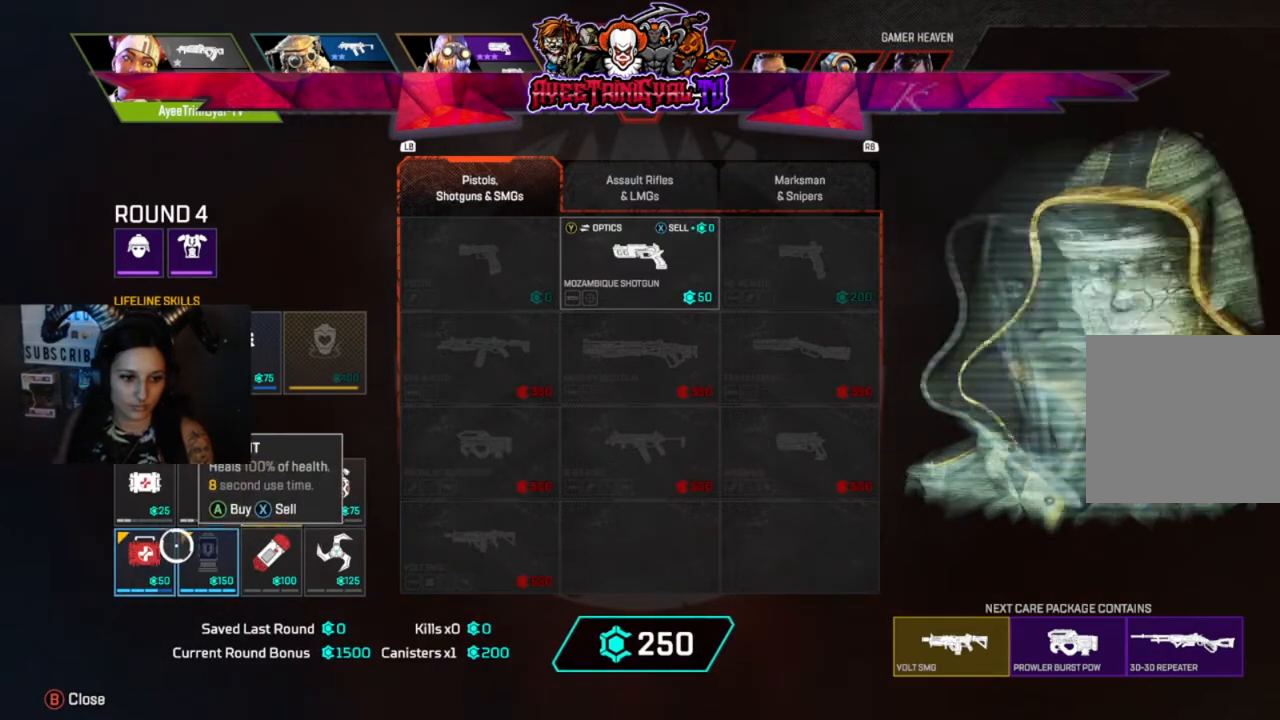
{"buttons": [], "left_stick": "center", "right_stick": "center", "events": [[67, "left_stick", "up-right"], [167, "left_stick", "center"], [333, "A", "down"], [500, "A", "up"]]}
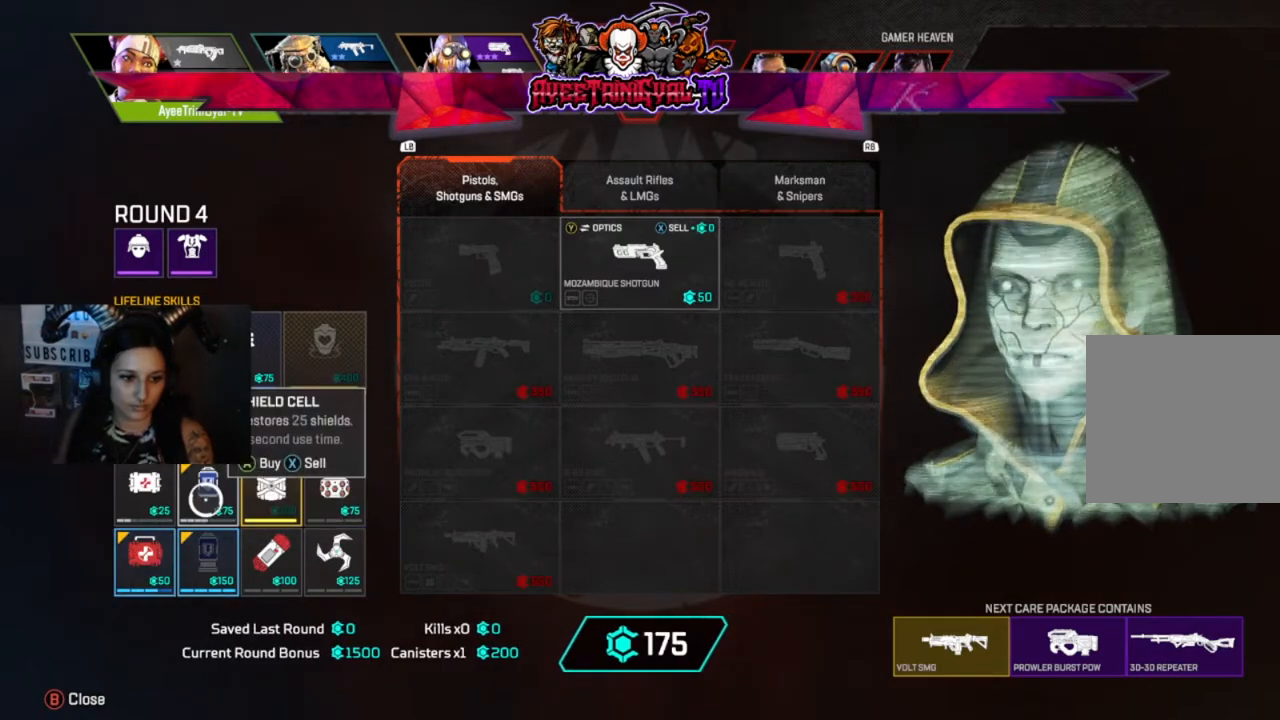
{"buttons": [], "left_stick": "center", "right_stick": "center", "events": [[333, "A", "down"], [467, "A", "up"]]}
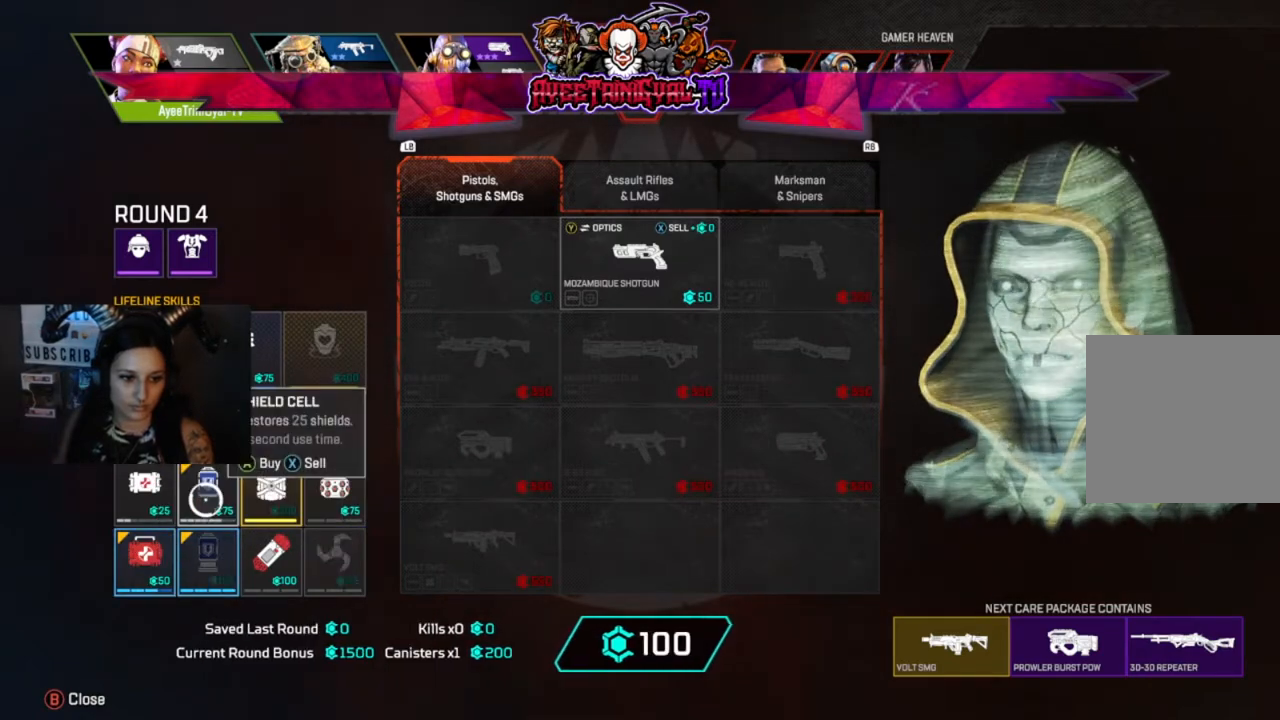
{"buttons": [], "left_stick": "center", "right_stick": "center", "events": [[300, "left_stick", "up"], [467, "left_stick", "center"]]}
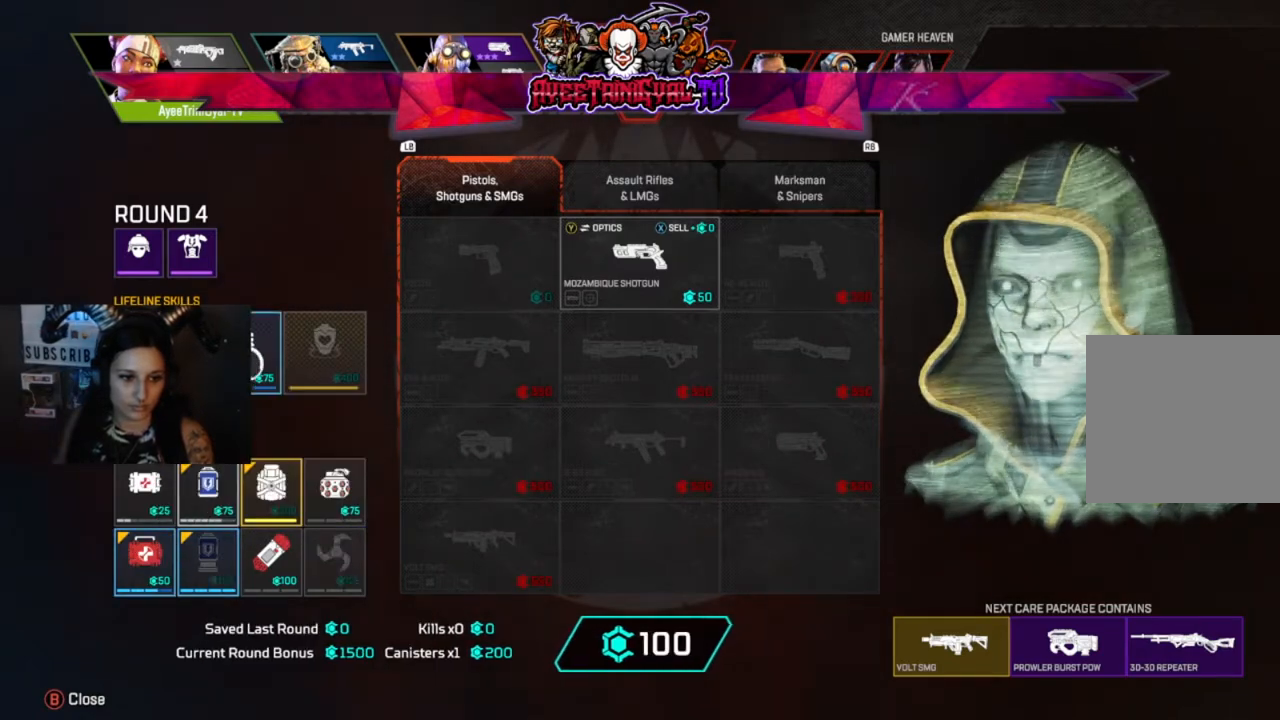
{"buttons": [], "left_stick": "center", "right_stick": "center", "events": [[100, "A", "down"], [267, "A", "up"], [367, "left_stick", "down"], [500, "left_stick", "center"]]}
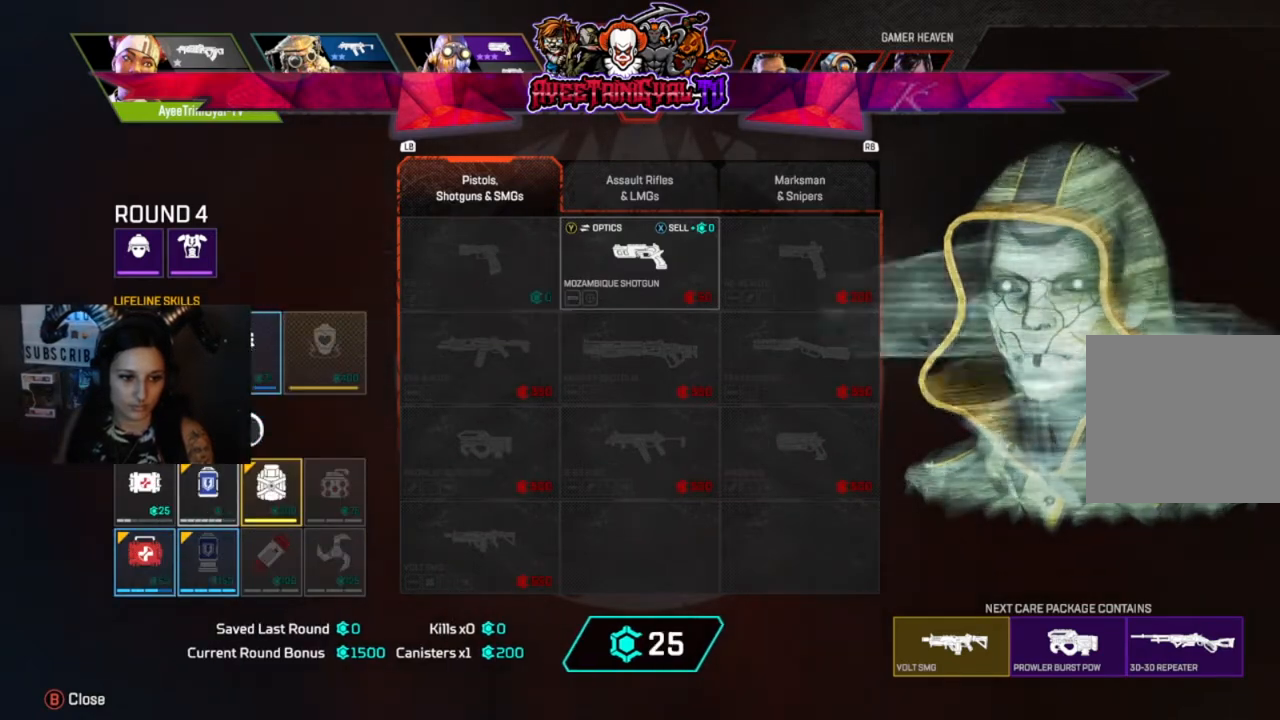
{"buttons": [], "left_stick": "center", "right_stick": "center", "events": [[167, "left_stick", "down-left"], [300, "left_stick", "center"]]}
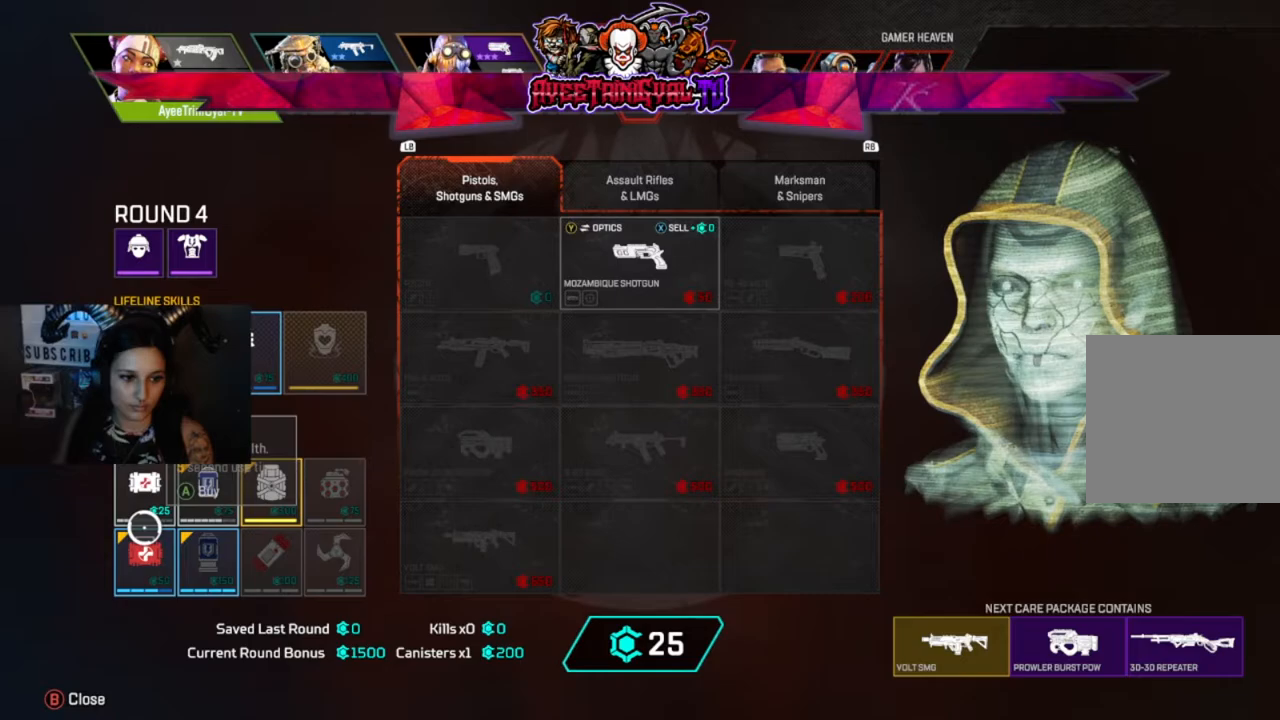
{"buttons": [], "left_stick": "up-right", "right_stick": "center", "events": [[167, "left_stick", "up-right"], [267, "left_stick", "center"], [500, "left_stick", "up-right"]]}
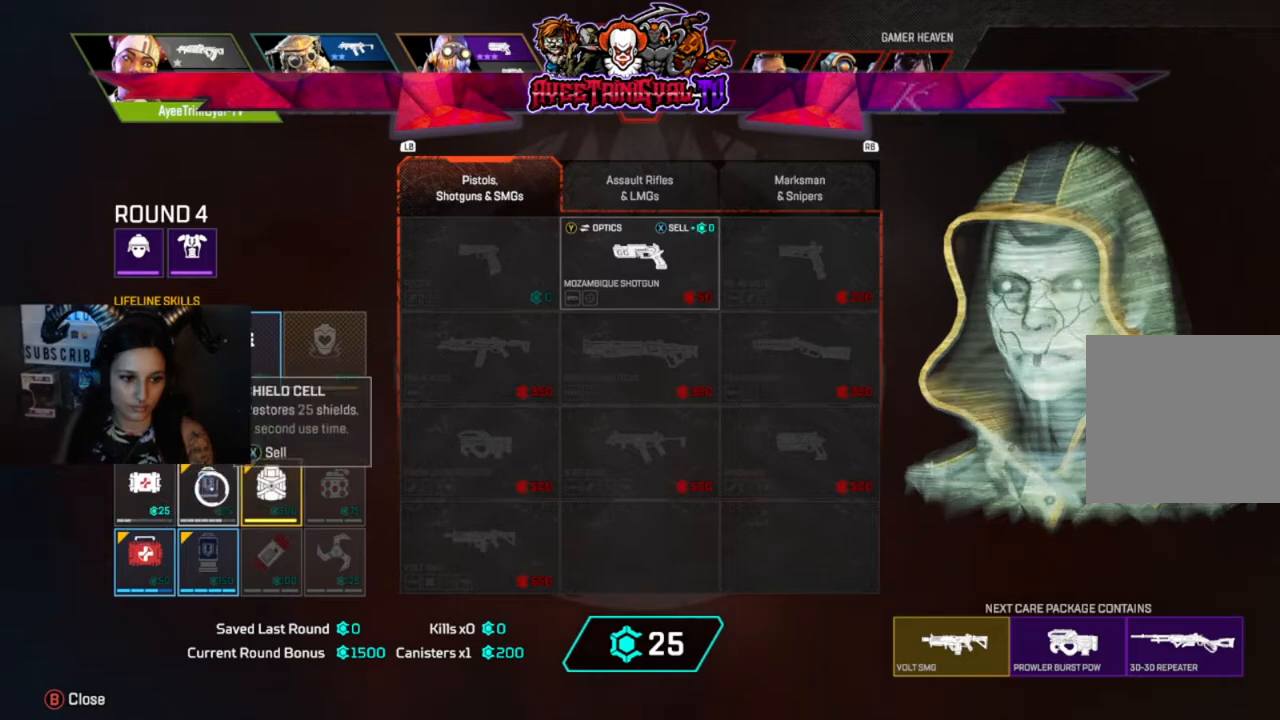
{"buttons": [], "left_stick": "center", "right_stick": "center", "events": [[67, "left_stick", "center"], [300, "left_stick", "left"], [400, "left_stick", "center"]]}
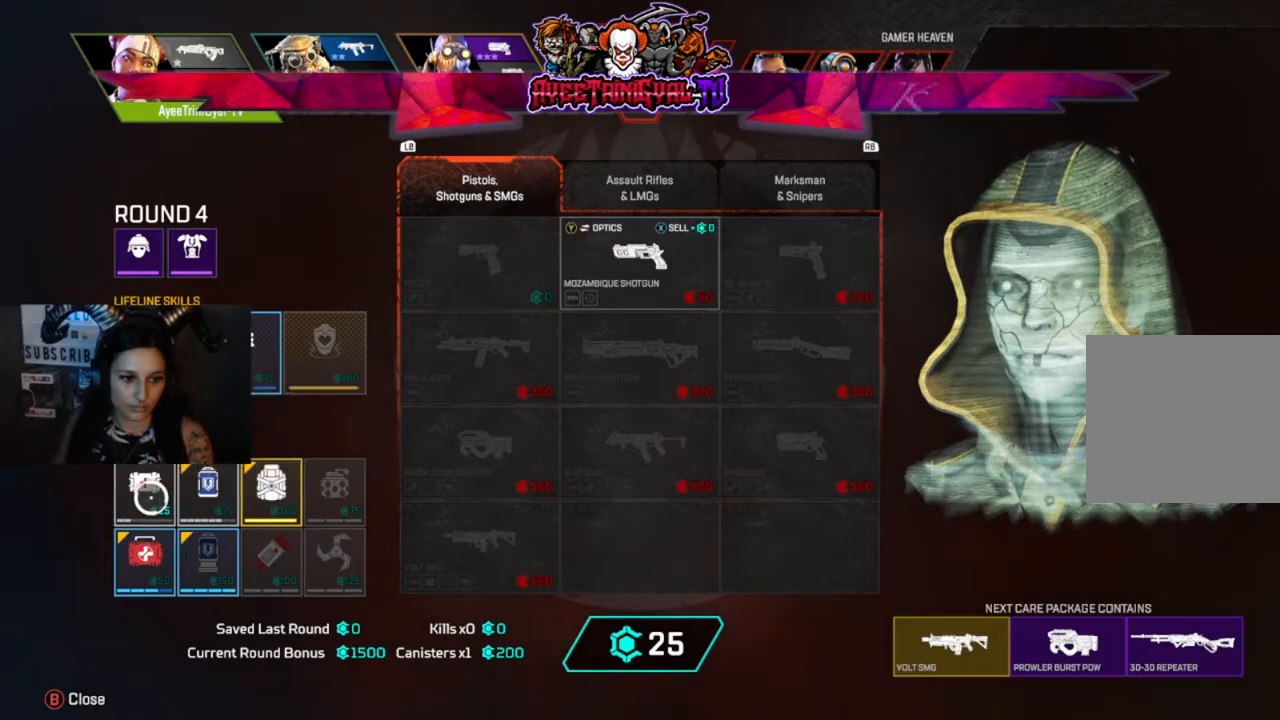
{"buttons": [], "left_stick": "center", "right_stick": "center", "events": [[200, "A", "down"], [333, "A", "up"]]}
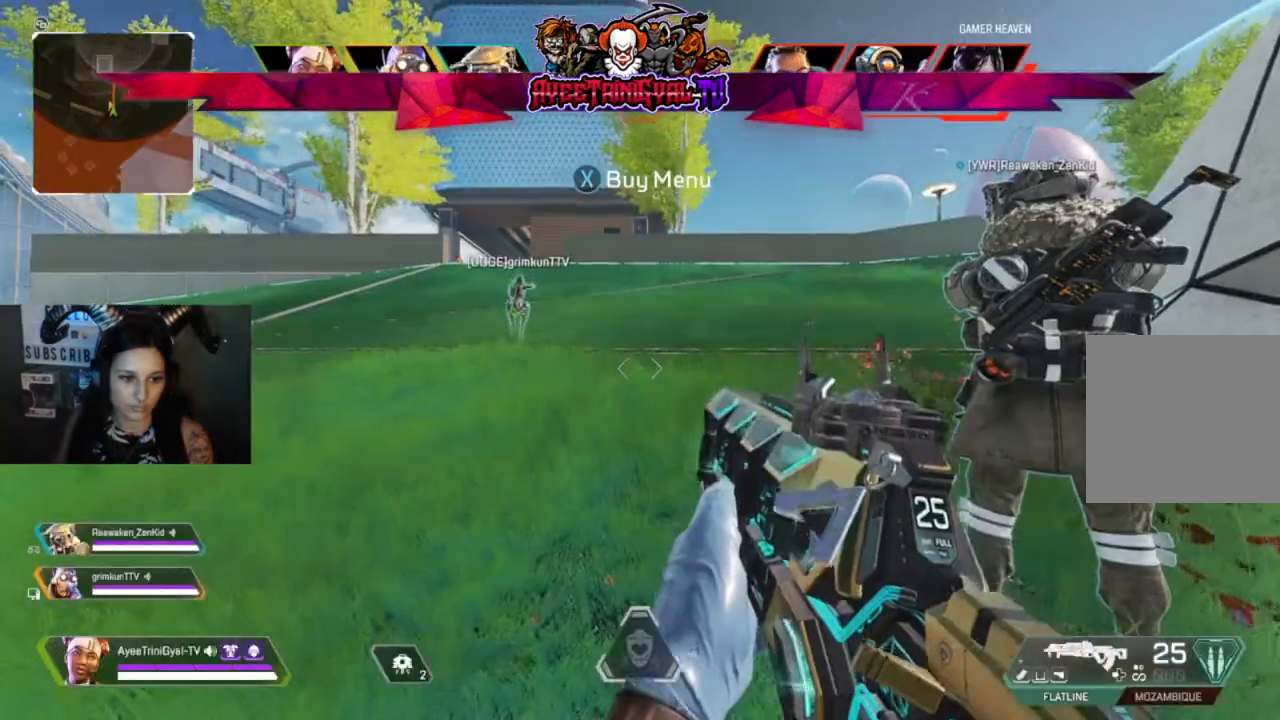
{"buttons": ["L3"], "left_stick": "up", "right_stick": "center", "events": [[333, "left_stick", "up"], [433, "L3", "down"]]}
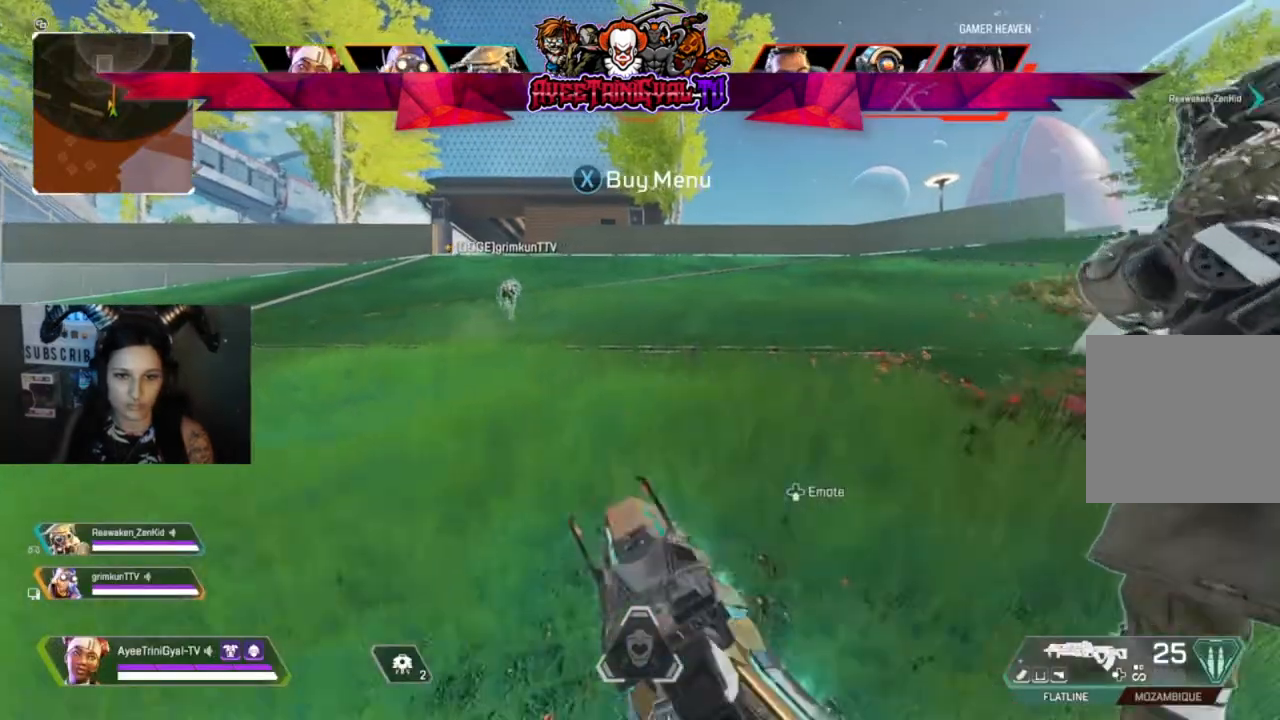
{"buttons": [], "left_stick": "up", "right_stick": "center", "events": [[33, "right_stick", "up-left"], [167, "L3", "up"], [233, "right_stick", "center"]]}
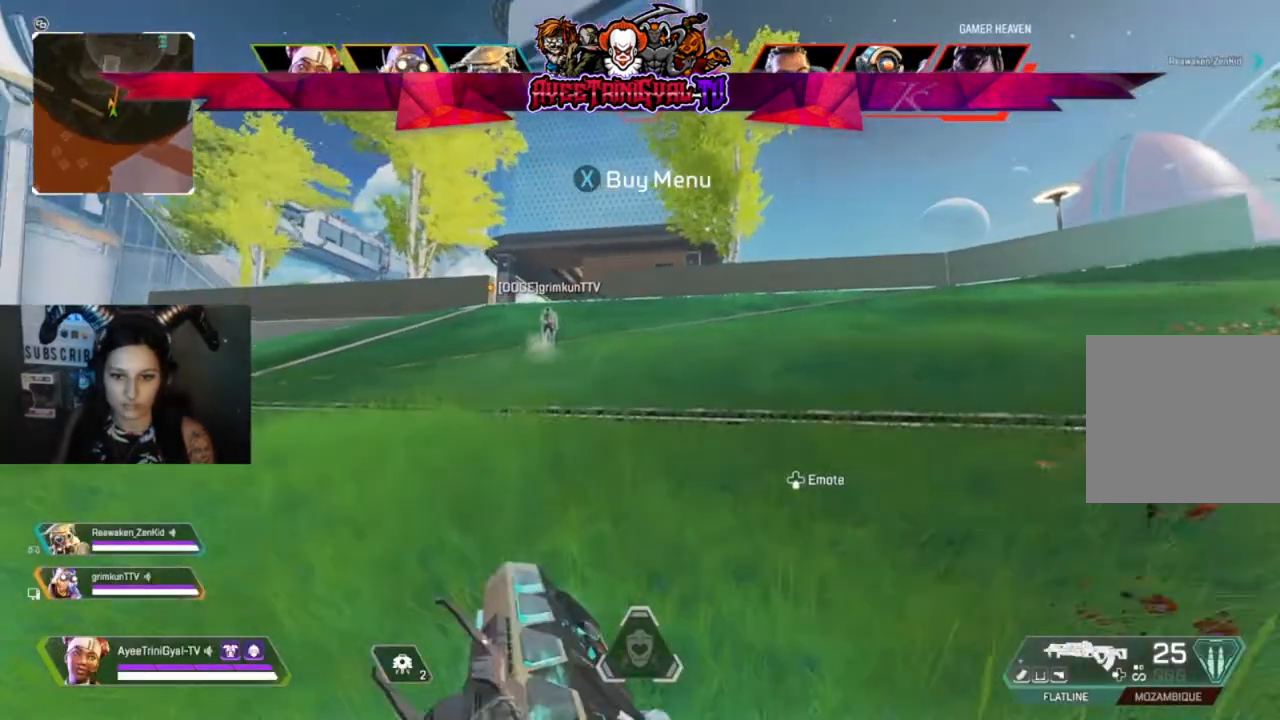
{"buttons": [], "left_stick": "up", "right_stick": "center", "events": []}
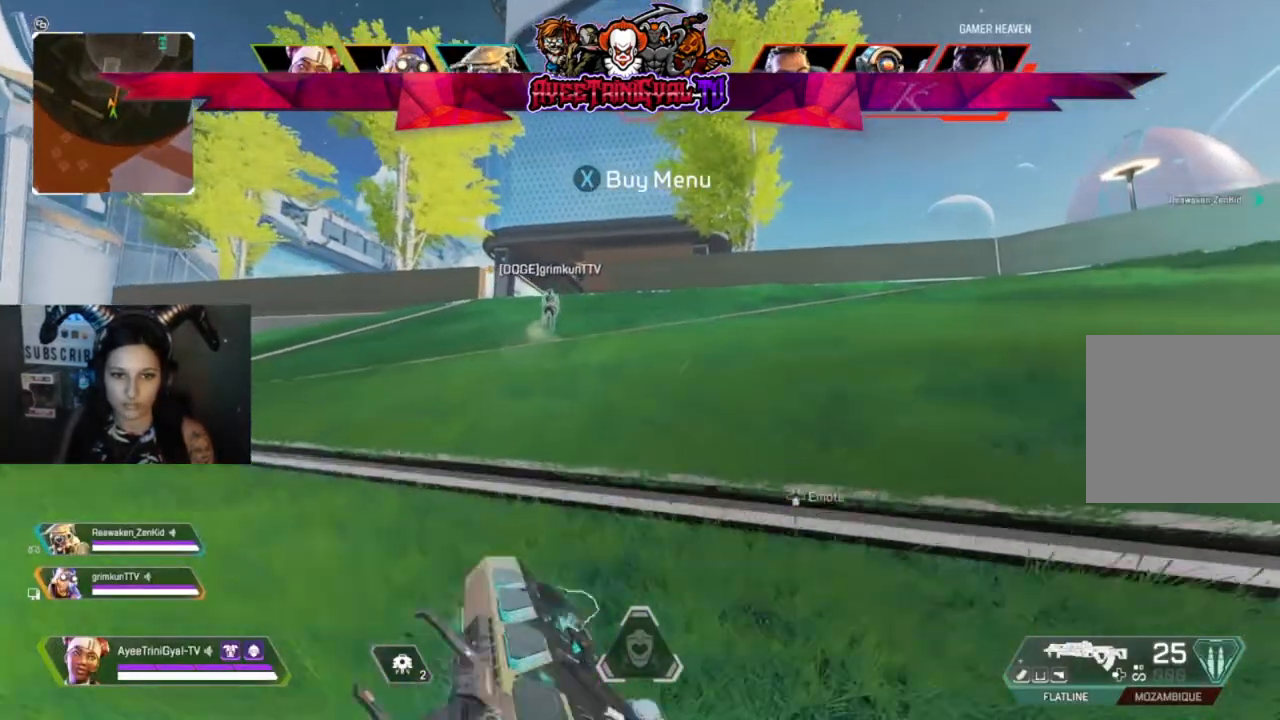
{"buttons": ["Y"], "left_stick": "up", "right_stick": "center", "events": [[167, "Y", "down"]]}
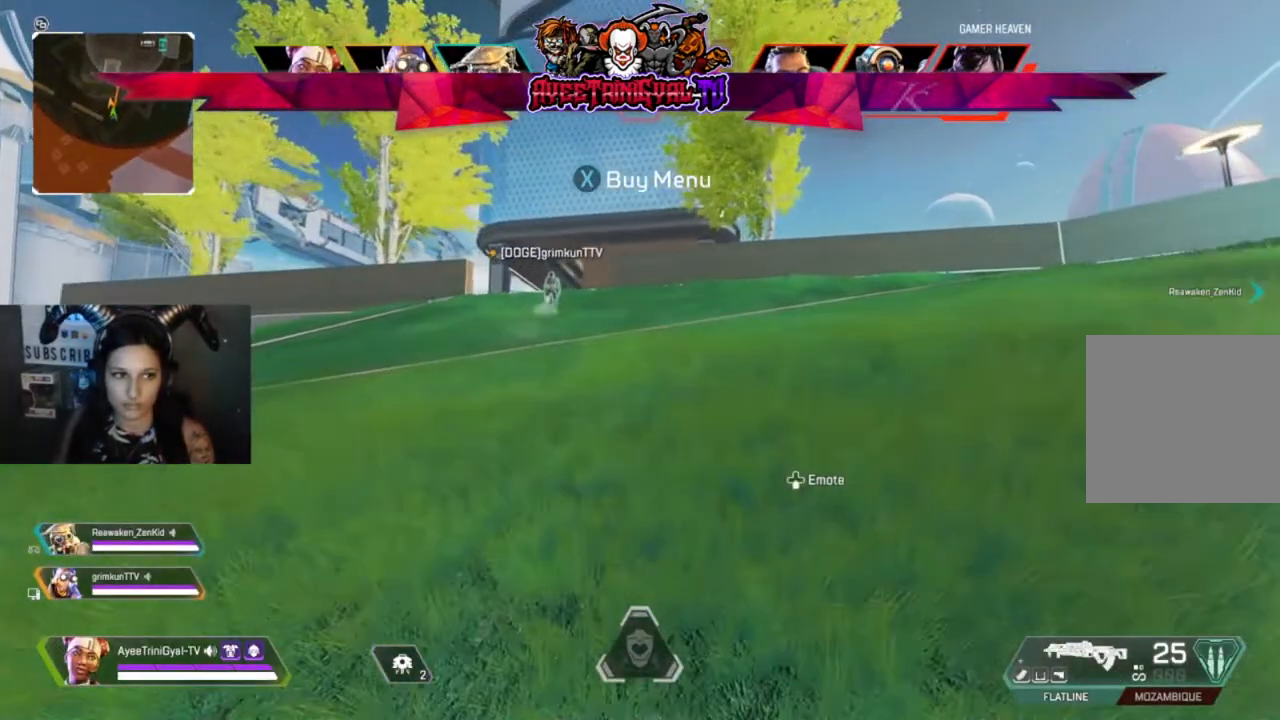
{"buttons": [], "left_stick": "up", "right_stick": "center", "events": [[67, "Y", "up"], [333, "right_stick", "left"], [433, "right_stick", "center"]]}